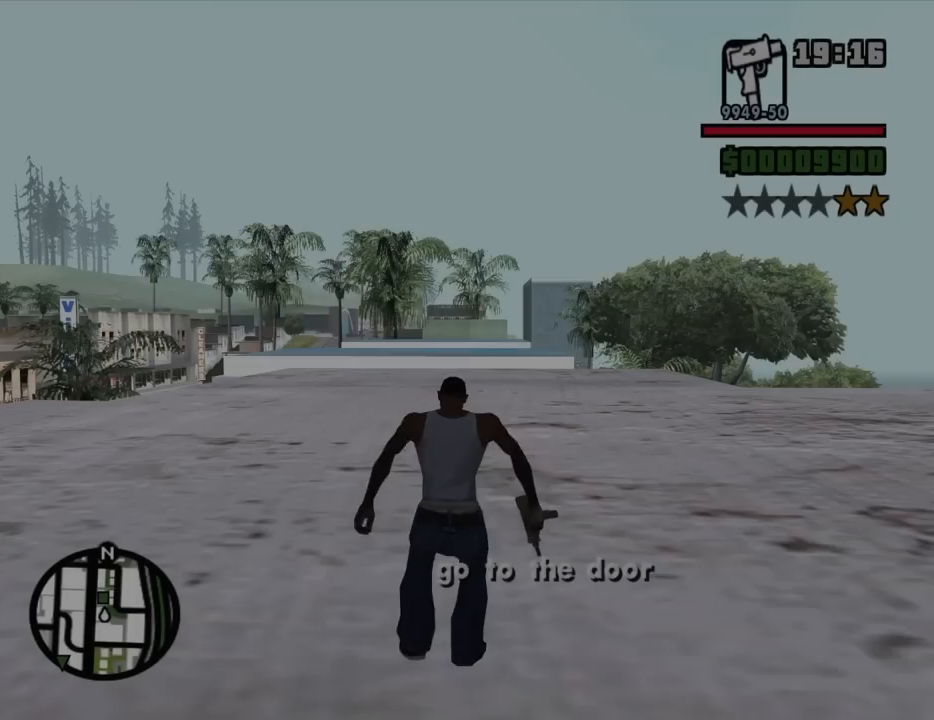
Gameplay with keyboard and mouse; each line is a JSON object with the keys and mouse buttons held at the frame after it. "events" lists presses ("down") and releases ("up") of "1", "2", "3", "4", "5", "6", "8", "a", "alt", "c", "ctrl", "d", "down", "e", "escape", "f", "f1", "f2", "f3", "g", "h", "left", "num2", "q", "r", "right", "s", "shift", "space", "t", "tab", "up", "v", "w", "x", "z", "mouse_left", "mouse_middle", "mouse_right", "mouse_wheel_up" and "mouse_wheel_down" between this image and that frame as [ms after this image, input, new state], when the widget could be followed in between. "mouse_left", "mouse_middle", "mouse_right", "mouse_wheel_up", "mouse_wheel_down" = the "left", "middle", "right", "wheel_up", "wheel_down" buttons of the "mouse" list. No other keys are recorded. Mouse movement is not recorded.
{"keys": ["w"], "mouse": [], "events": [[400, "w", "down"]]}
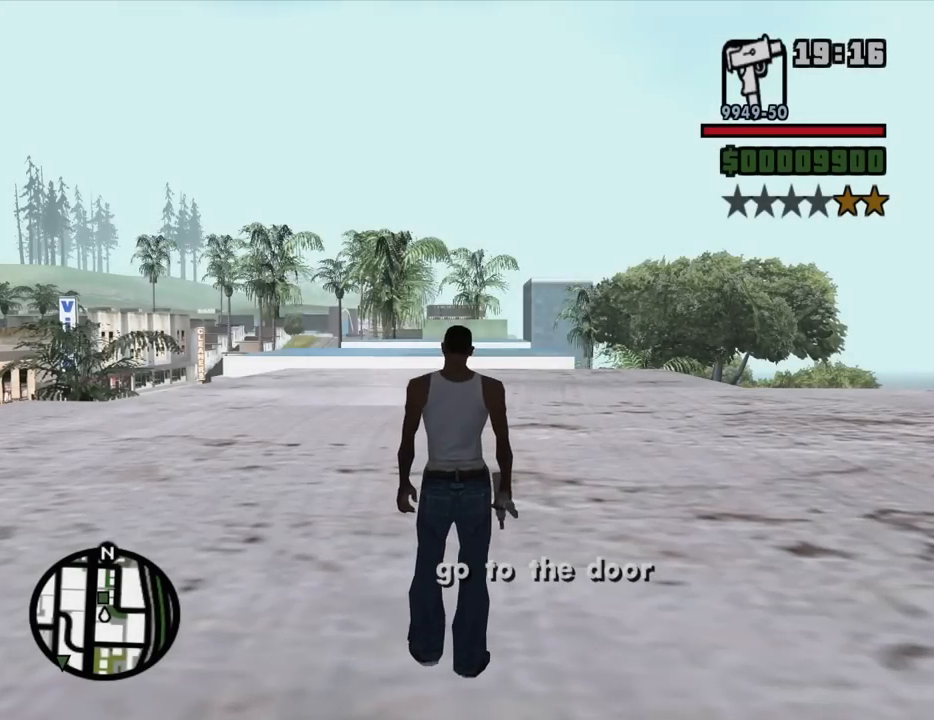
{"keys": ["space", "w"], "mouse": [], "events": [[400, "space", "down"]]}
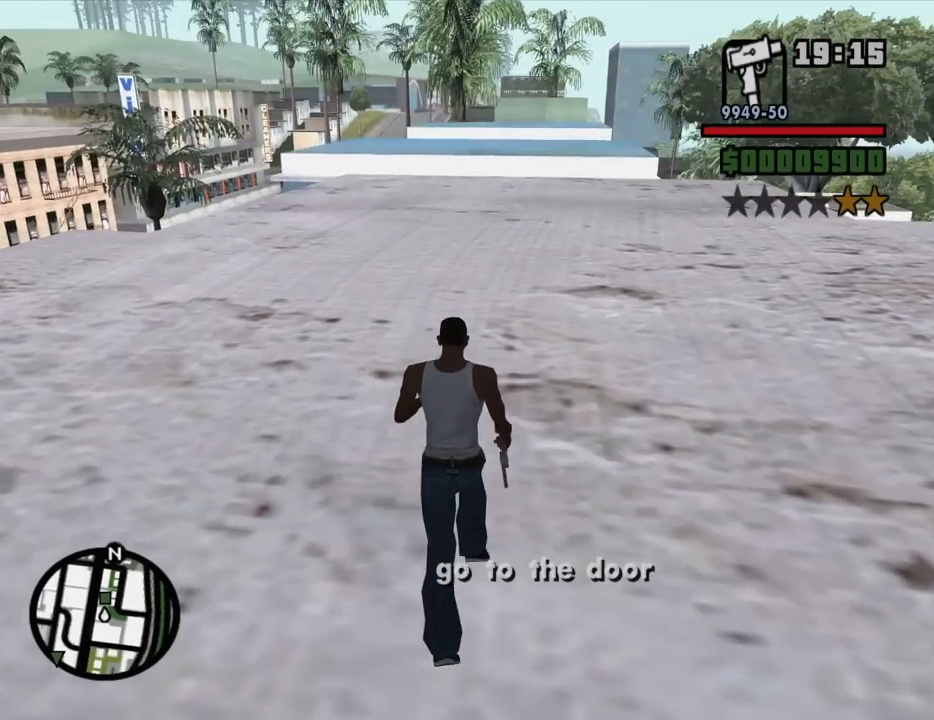
{"keys": ["w"], "mouse": [], "events": [[50, "space", "up"], [150, "space", "down"], [234, "space", "up"], [334, "space", "down"], [417, "space", "up"]]}
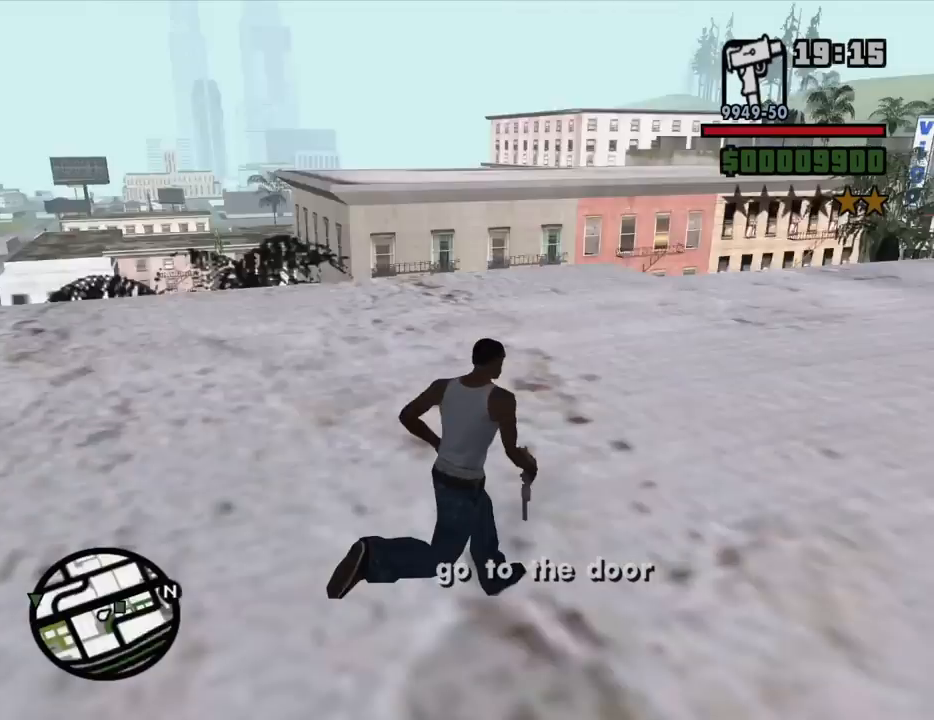
{"keys": ["d"], "mouse": [], "events": [[17, "d", "down"], [17, "w", "up"], [150, "s", "down"], [200, "d", "up"], [384, "d", "down"], [484, "s", "up"]]}
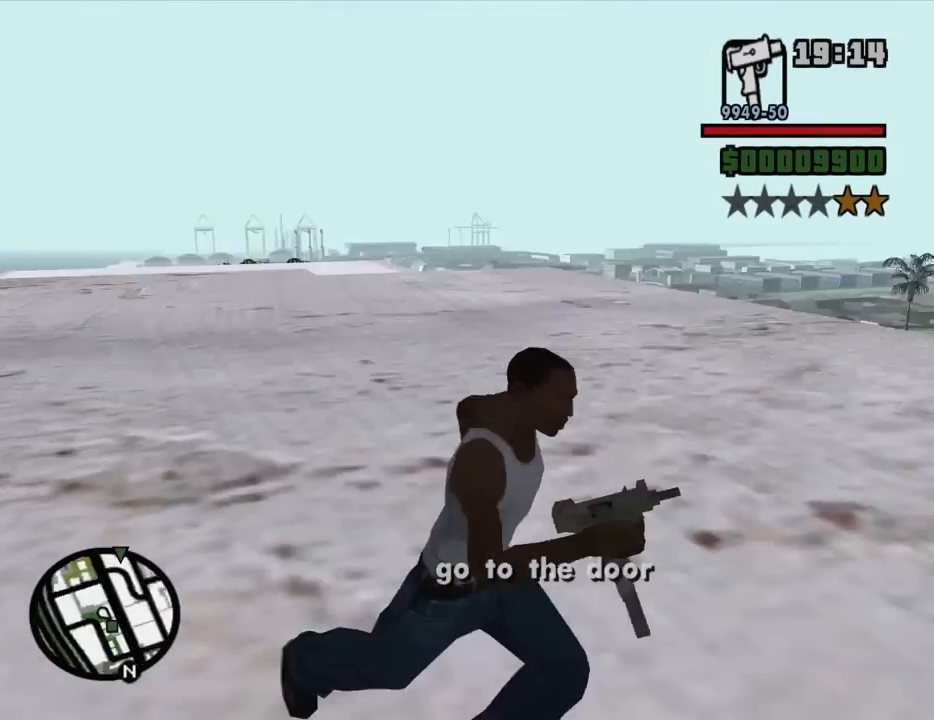
{"keys": ["w"], "mouse": [], "events": [[134, "w", "down"], [217, "d", "up"], [217, "space", "down"], [317, "space", "up"], [400, "space", "down"], [500, "space", "up"]]}
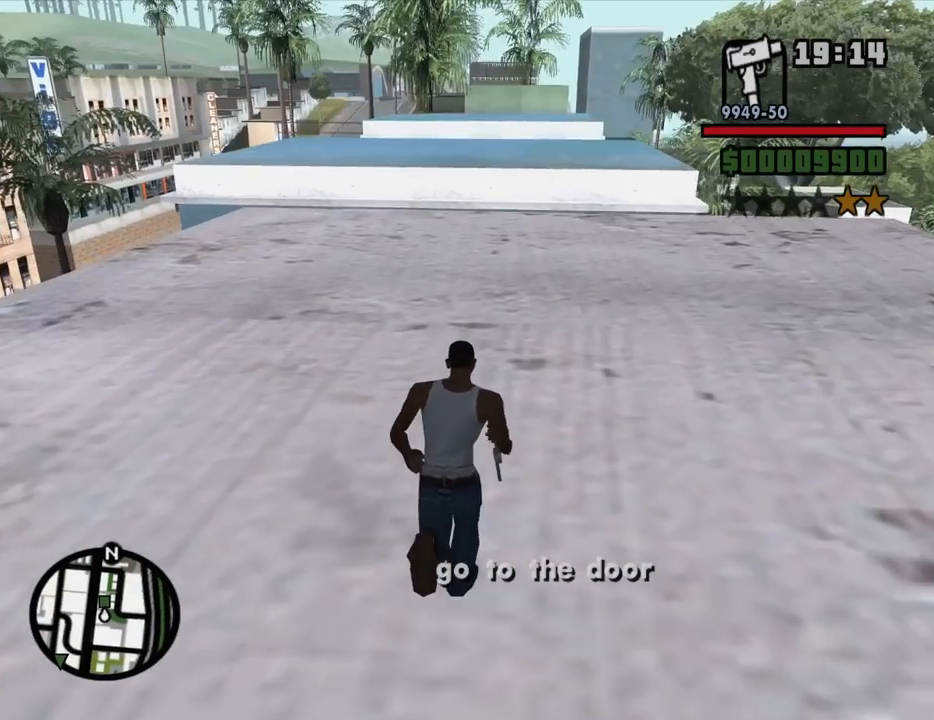
{"keys": ["w"], "mouse": [], "events": [[134, "space", "down"], [234, "space", "up"], [334, "space", "down"], [417, "space", "up"]]}
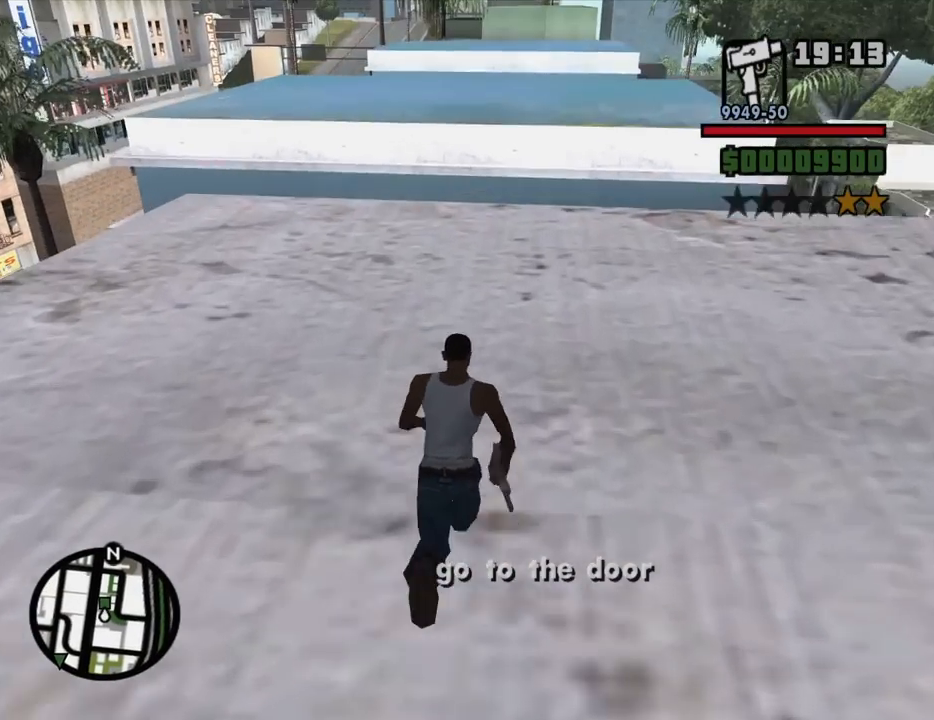
{"keys": ["a", "w"], "mouse": [], "events": [[400, "a", "down"]]}
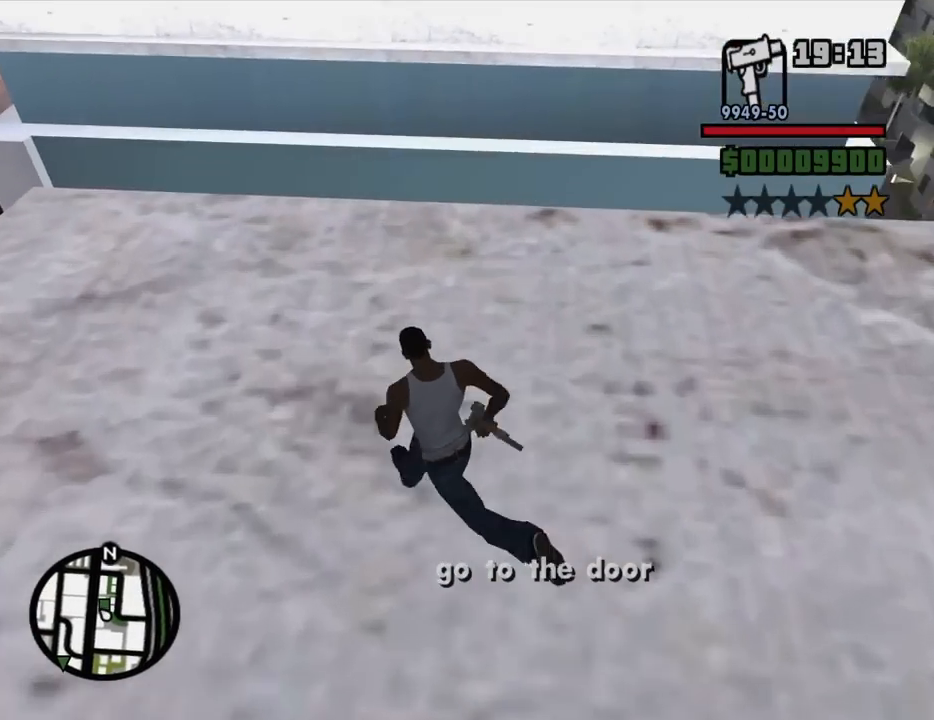
{"keys": [], "mouse": [], "events": [[400, "a", "up"], [400, "w", "up"]]}
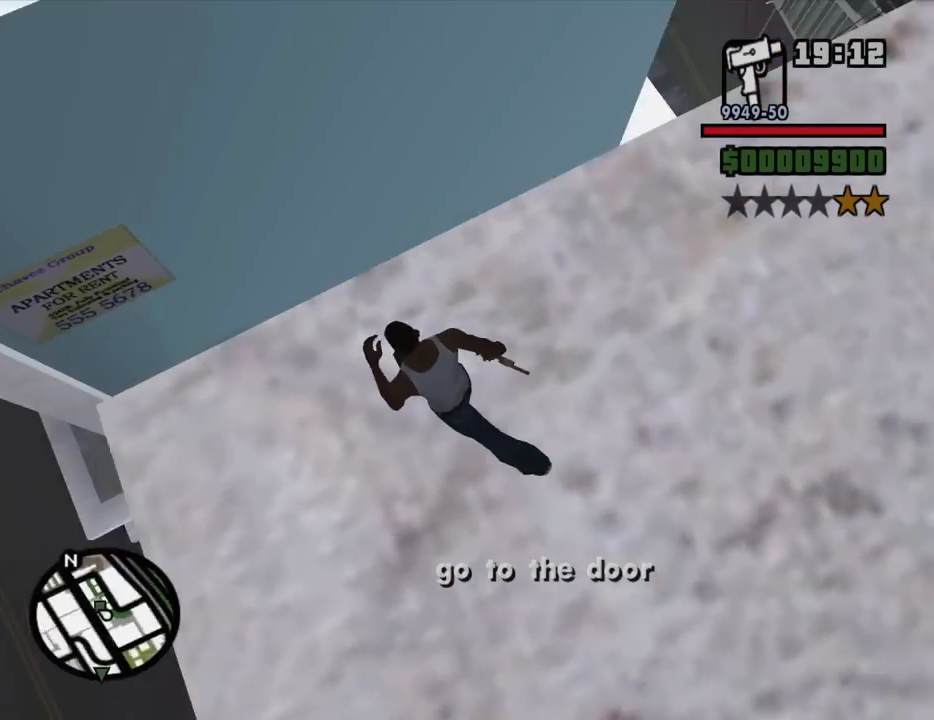
{"keys": ["d"], "mouse": [], "events": [[100, "d", "down"]]}
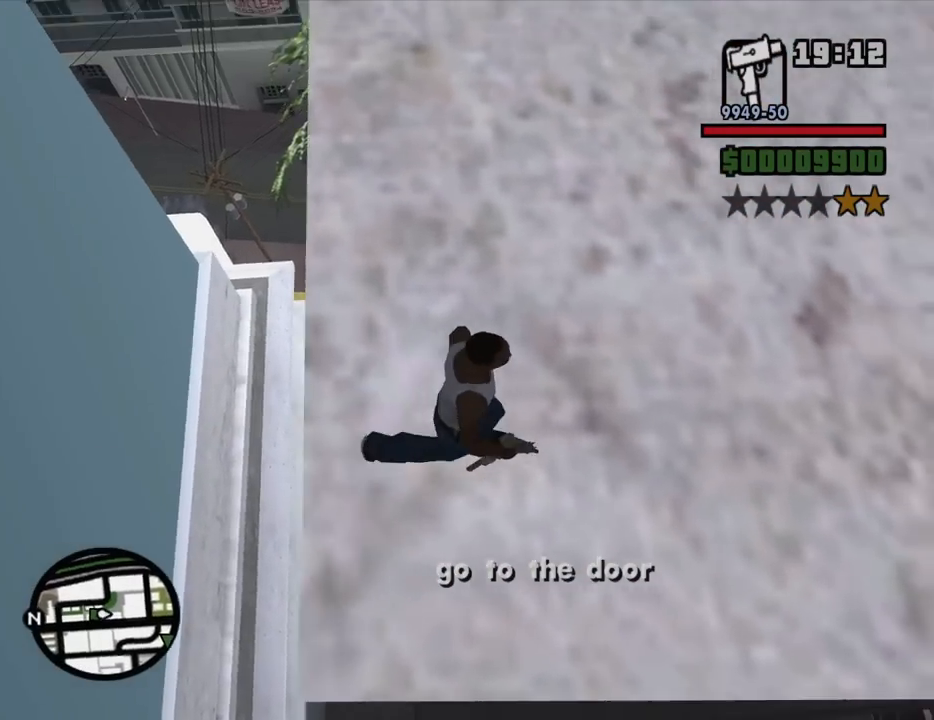
{"keys": [], "mouse": [], "events": [[17, "w", "down"], [200, "w", "up"], [300, "d", "up"]]}
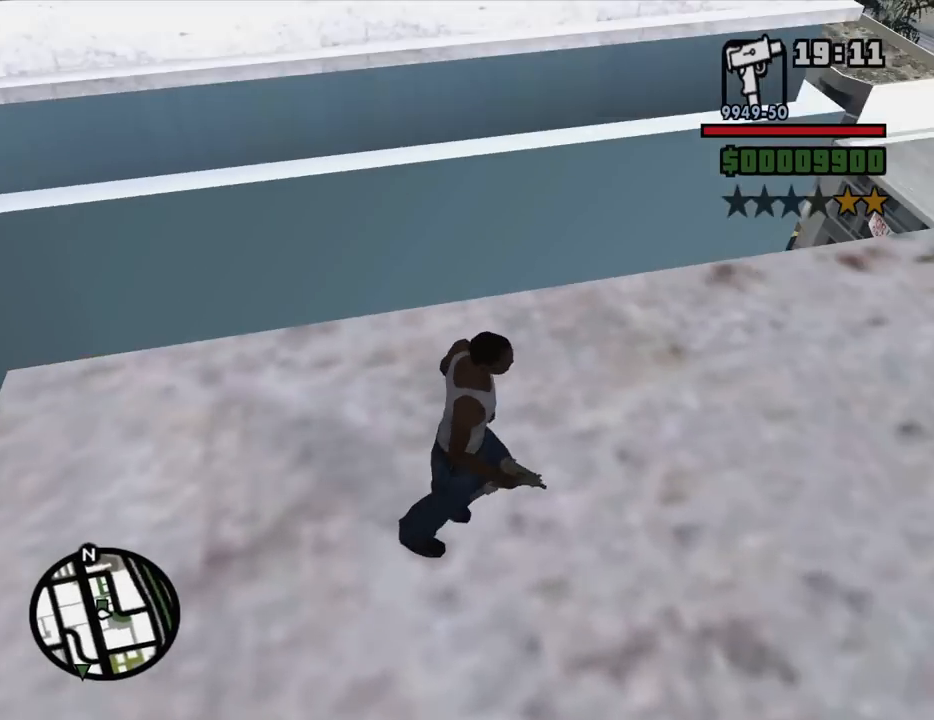
{"keys": ["w"], "mouse": [], "events": [[217, "d", "down"], [400, "w", "down"], [500, "d", "up"]]}
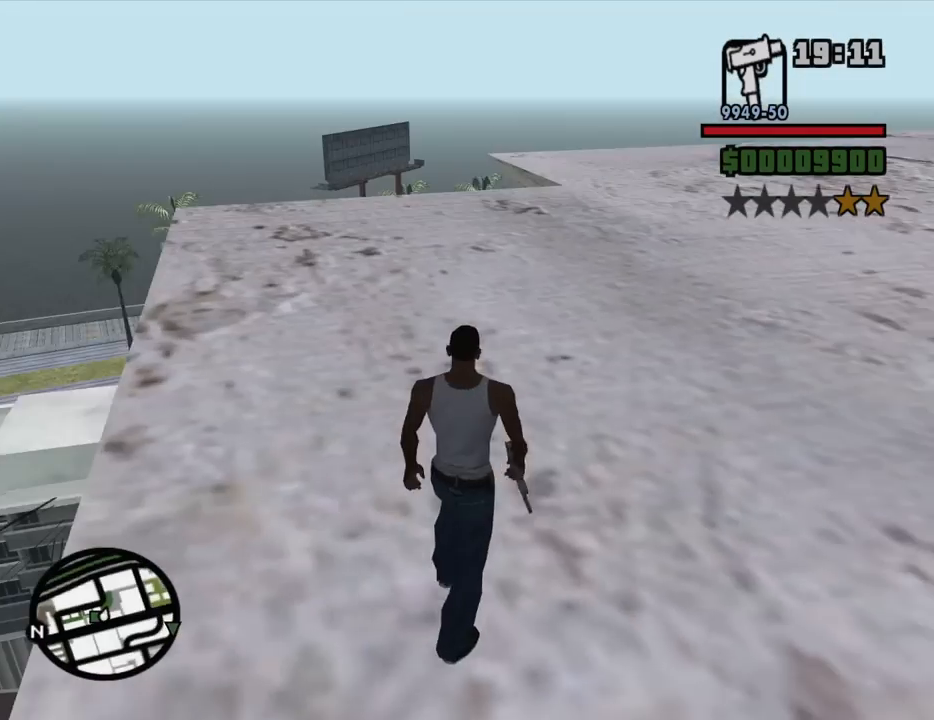
{"keys": ["space", "w"], "mouse": [], "events": [[234, "space", "down"], [334, "space", "up"], [417, "space", "down"]]}
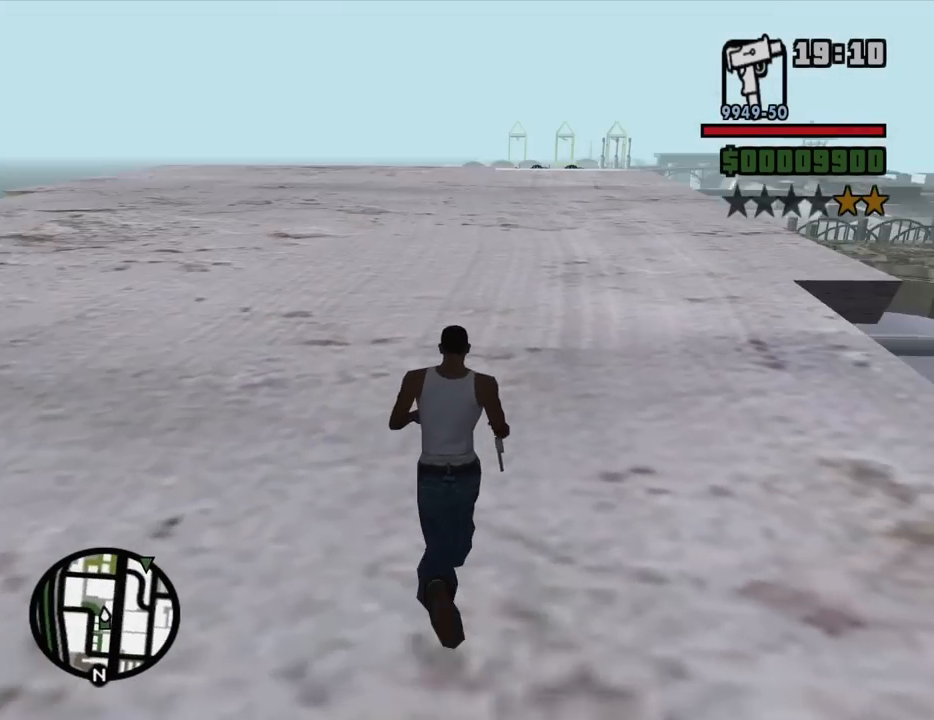
{"keys": ["a", "w"], "mouse": [], "events": [[17, "space", "up"], [150, "d", "down"], [150, "space", "down"], [250, "space", "up"], [300, "d", "up"], [350, "space", "down"], [484, "a", "down"], [484, "space", "up"]]}
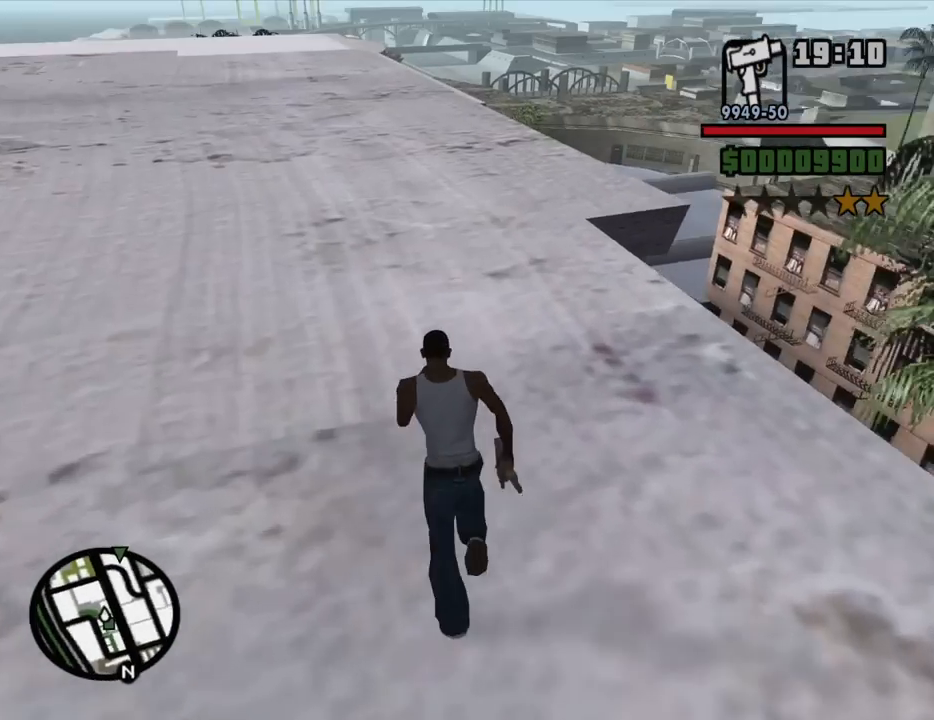
{"keys": ["a", "w"], "mouse": ["wheel_down"], "events": [[84, "space", "down"], [167, "space", "up"], [267, "mouse_wheel_down", "down"], [317, "mouse_wheel_down", "up"], [367, "space", "down"], [450, "space", "up"], [500, "mouse_wheel_down", "down"]]}
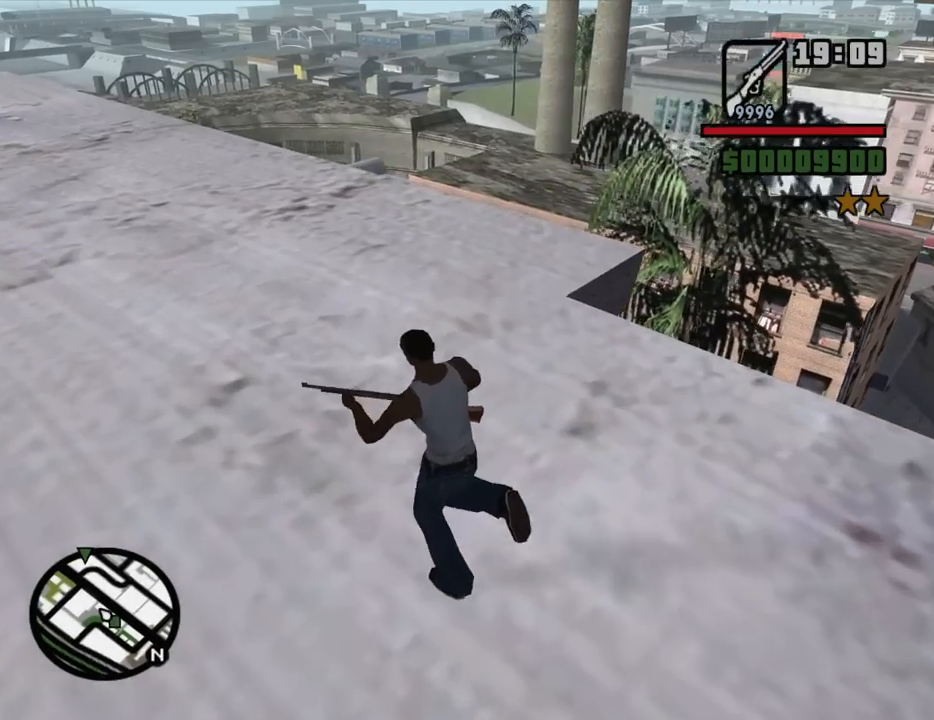
{"keys": ["w"], "mouse": [], "events": [[50, "mouse_wheel_down", "up"], [100, "a", "up"], [100, "space", "down"], [134, "space", "up"], [234, "mouse_wheel_down", "down"], [284, "mouse_wheel_down", "up"], [334, "space", "down"], [384, "space", "up"]]}
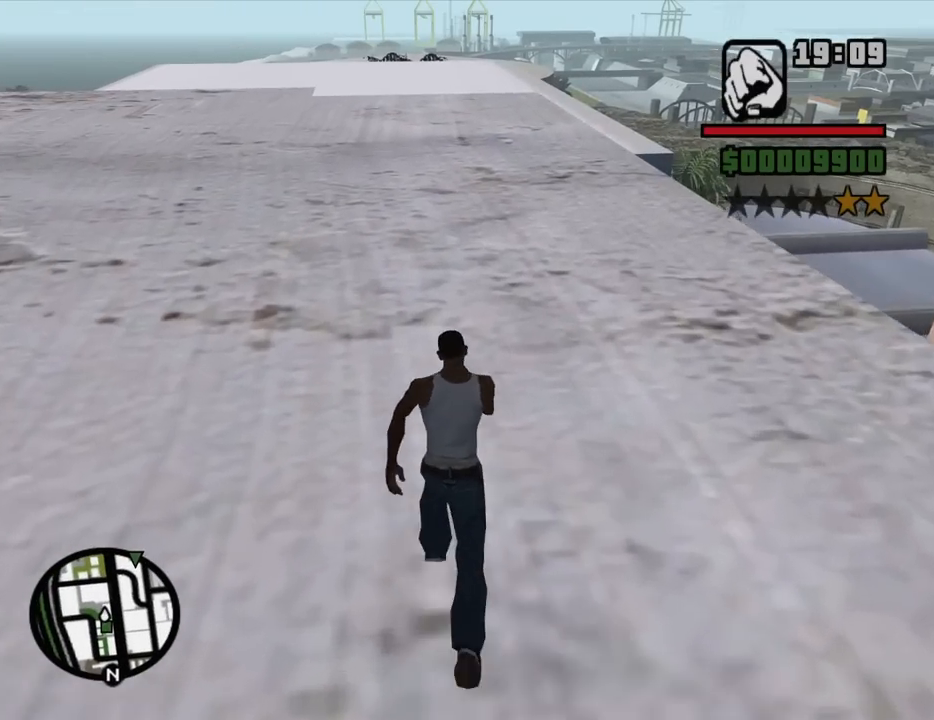
{"keys": ["w"], "mouse": [], "events": [[17, "space", "down"], [117, "space", "up"], [250, "space", "down"], [300, "space", "up"], [434, "space", "down"], [484, "space", "up"]]}
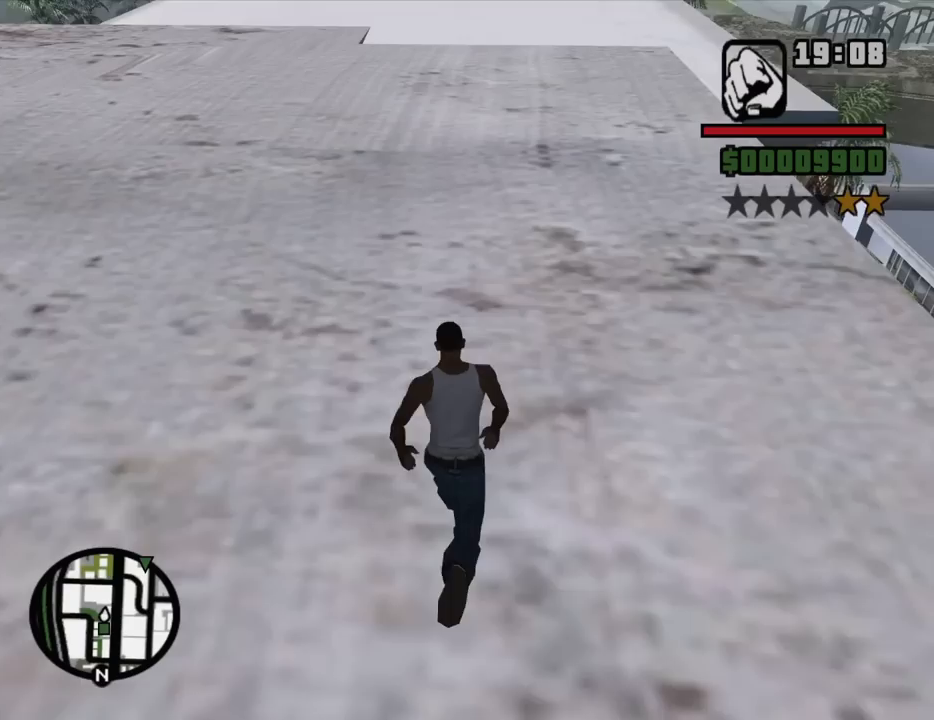
{"keys": ["d", "w"], "mouse": [], "events": [[317, "d", "down"]]}
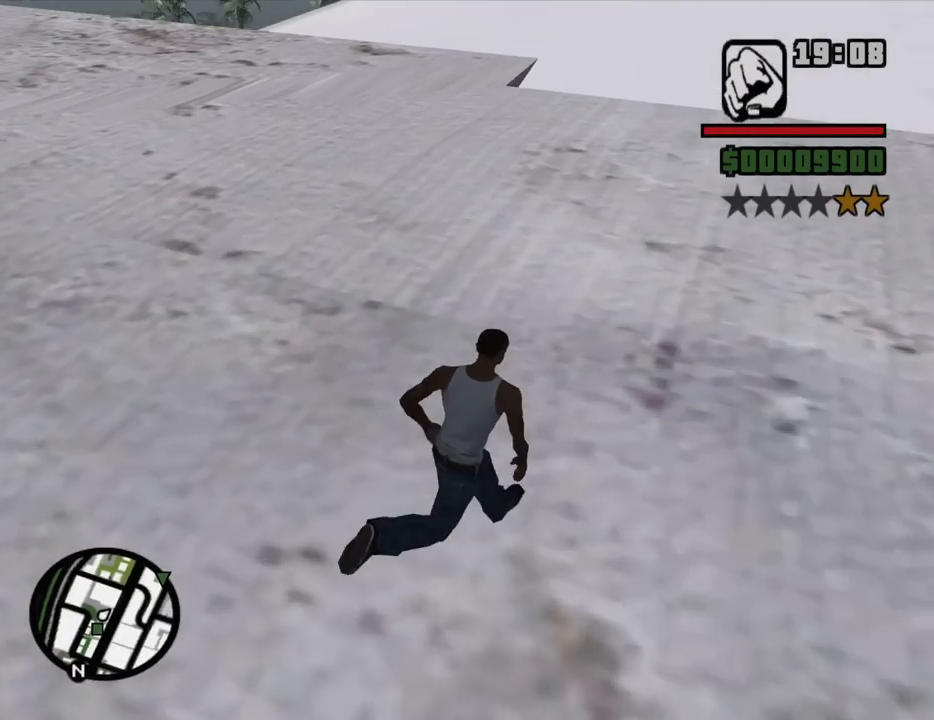
{"keys": ["d", "w"], "mouse": [], "events": []}
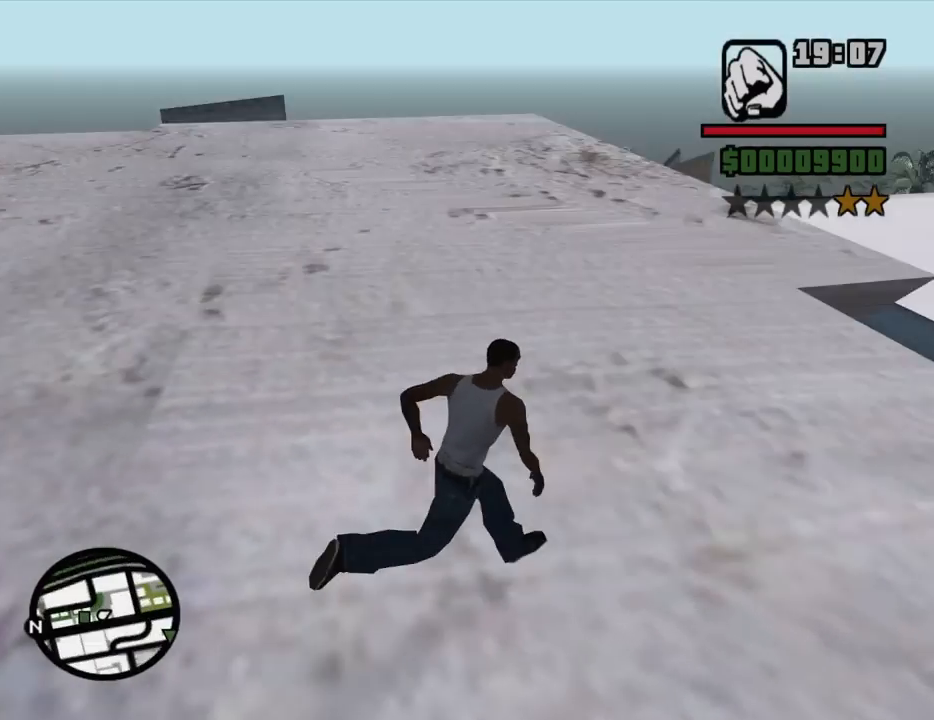
{"keys": ["d", "space", "w"], "mouse": [], "events": [[67, "space", "down"], [150, "space", "up"], [300, "space", "down"], [400, "space", "up"], [484, "space", "down"]]}
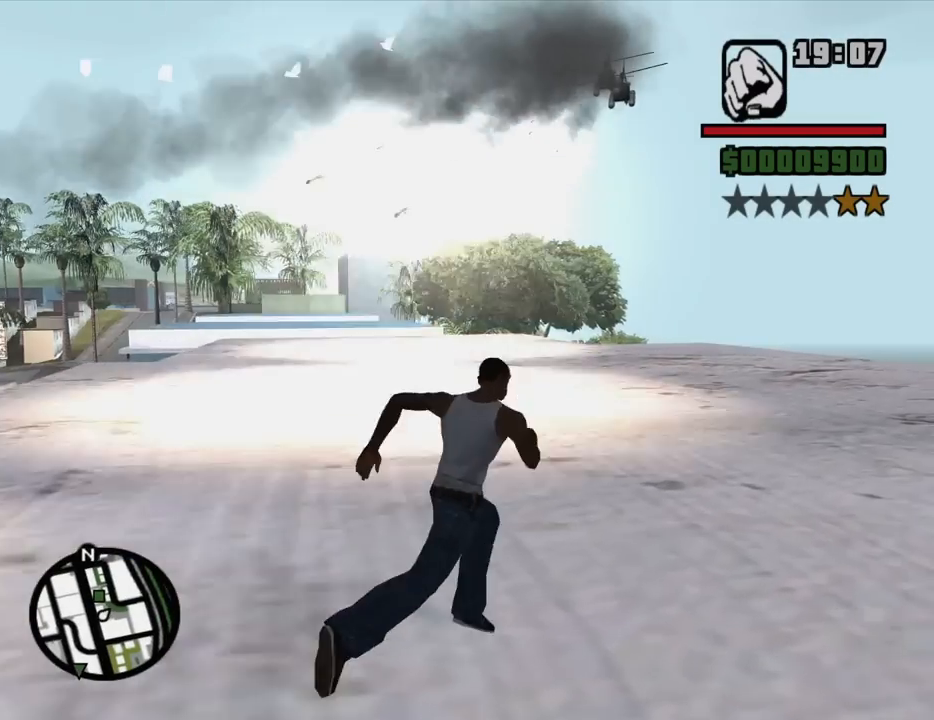
{"keys": ["d", "w"], "mouse": [], "events": [[84, "space", "up"], [167, "space", "down"], [317, "space", "up"], [367, "space", "down"], [450, "space", "up"]]}
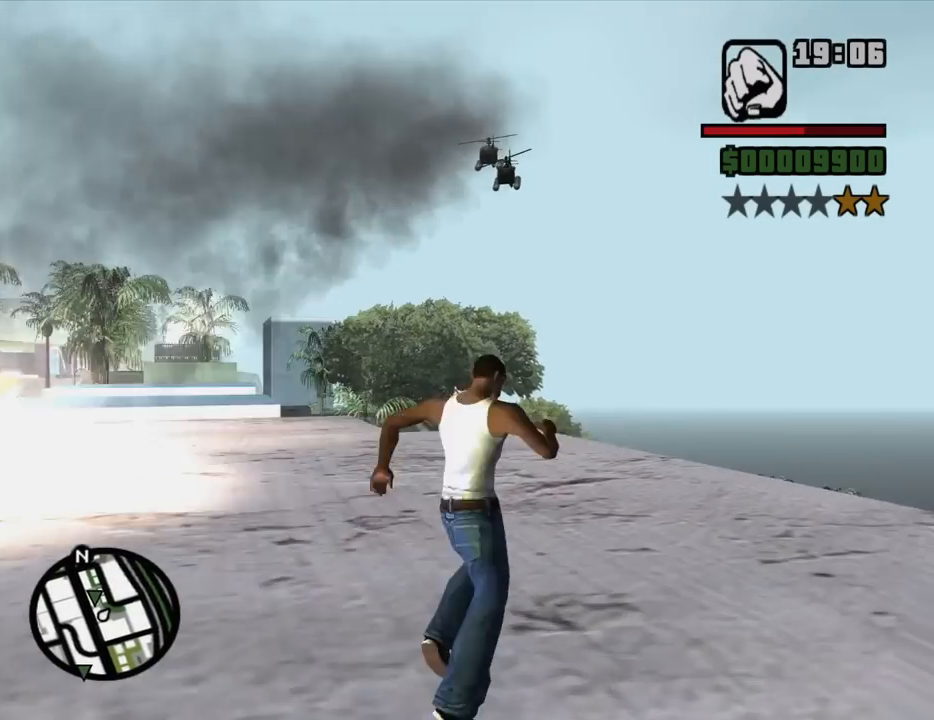
{"keys": ["a", "space", "w"], "mouse": [], "events": [[50, "space", "down"], [184, "space", "up"], [284, "d", "up"], [284, "space", "down"], [334, "a", "down"], [384, "space", "up"], [467, "space", "down"]]}
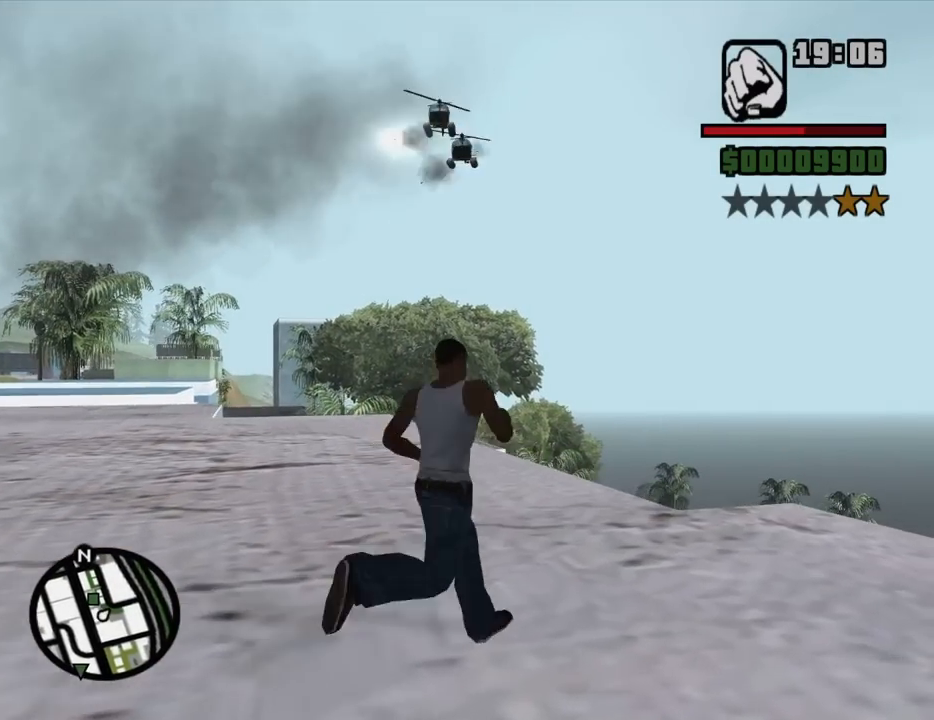
{"keys": ["a", "shift", "w"], "mouse": [], "events": [[67, "space", "up"], [250, "space", "down"], [350, "space", "up"], [434, "shift", "down"]]}
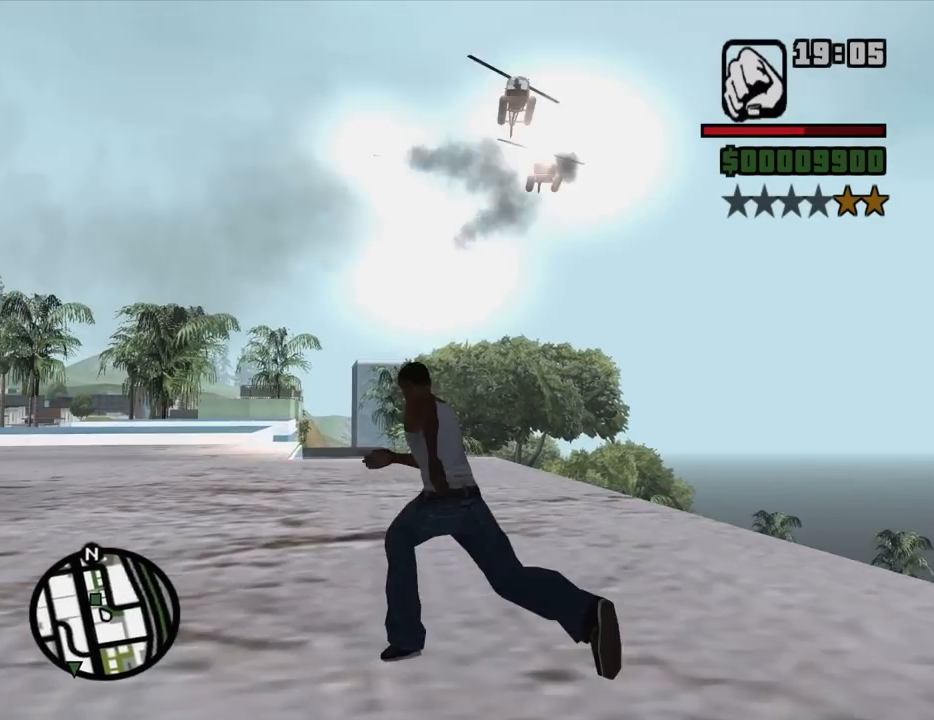
{"keys": ["a", "w"], "mouse": [], "events": [[134, "shift", "up"]]}
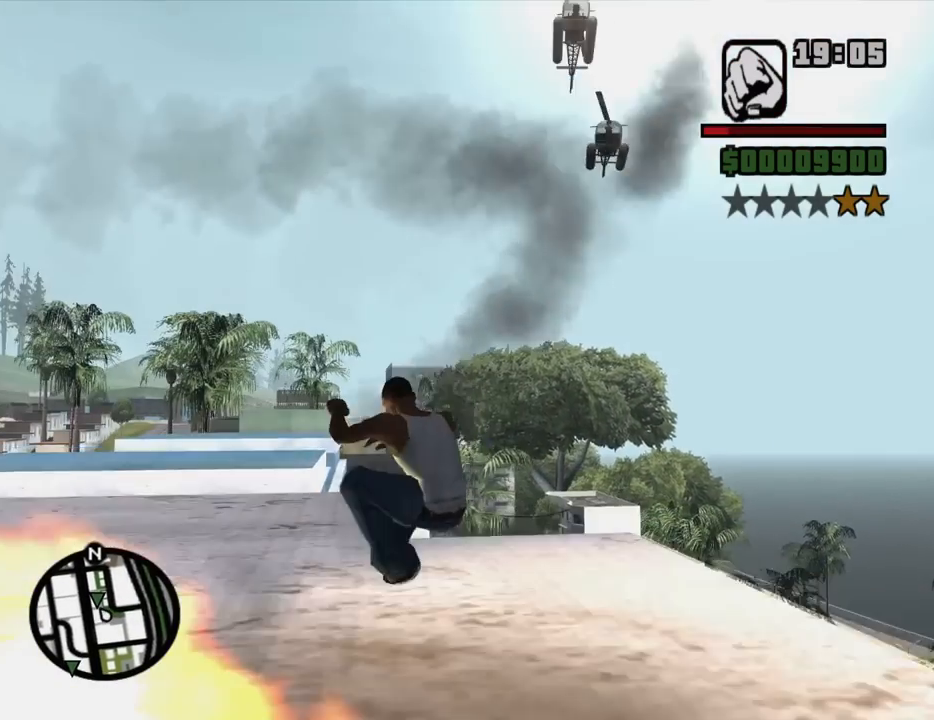
{"keys": ["a", "w"], "mouse": [], "events": []}